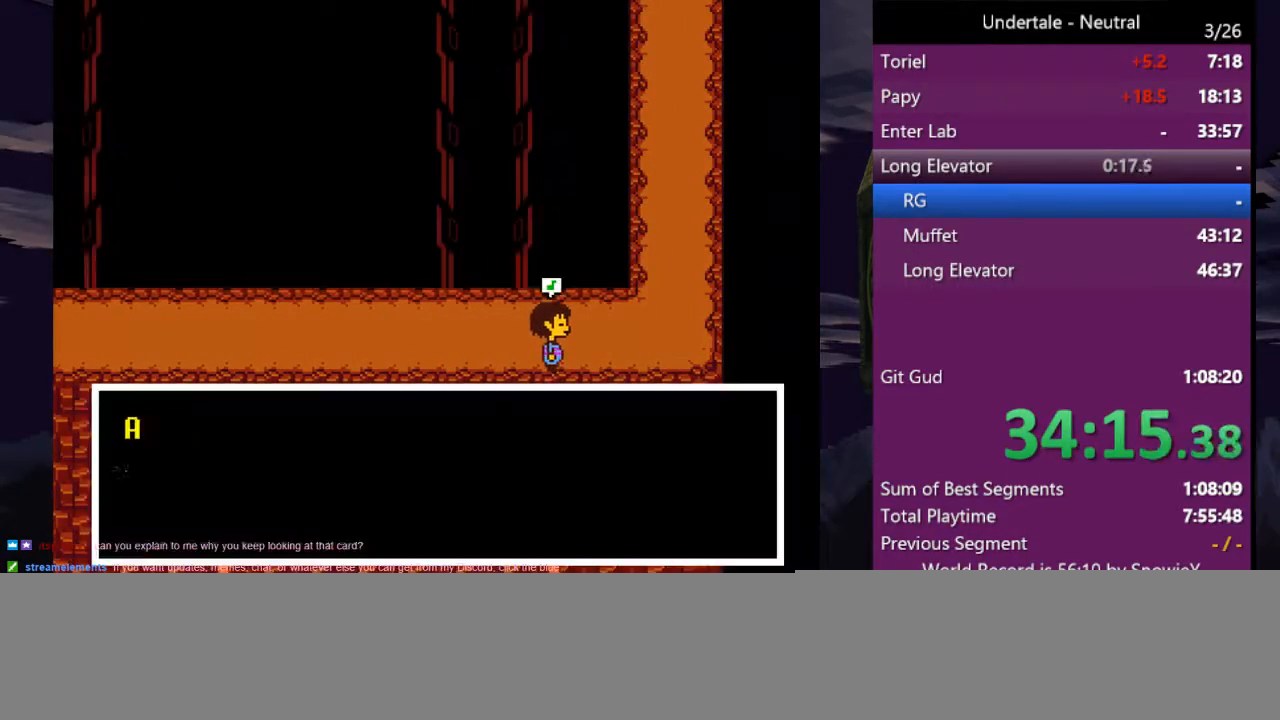
Gameplay with keyboard; each line is a JSON object with the keys held at the frame after it. "events" lists presses ("down") and releases ("up") of "c", "ctrl", "down", "left", "return", "right", "shift", "up", "x" and "z" between this image and that frame as [ms after this image, input, new state], when the widget could be followed in between. No other keys are recorded. Mouse input is not recorded.
{"keys": ["right", "up"], "events": [[33, "shift", "up"], [66, "x", "up"], [66, "z", "up"], [133, "x", "down"], [133, "z", "down"], [166, "x", "up"], [200, "up", "down"], [266, "x", "down"], [266, "z", "up"], [300, "z", "down"], [366, "x", "up"], [400, "x", "down"], [400, "z", "up"], [433, "x", "up"]]}
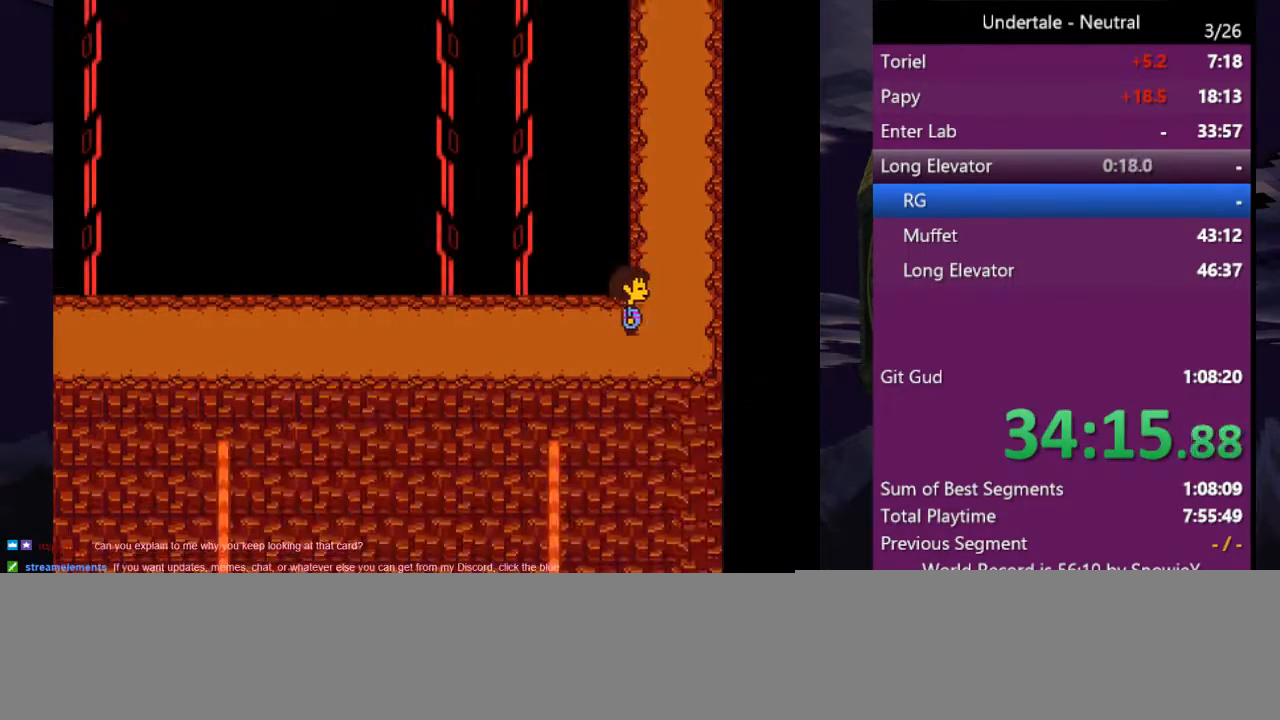
{"keys": ["up"], "events": [[266, "right", "up"]]}
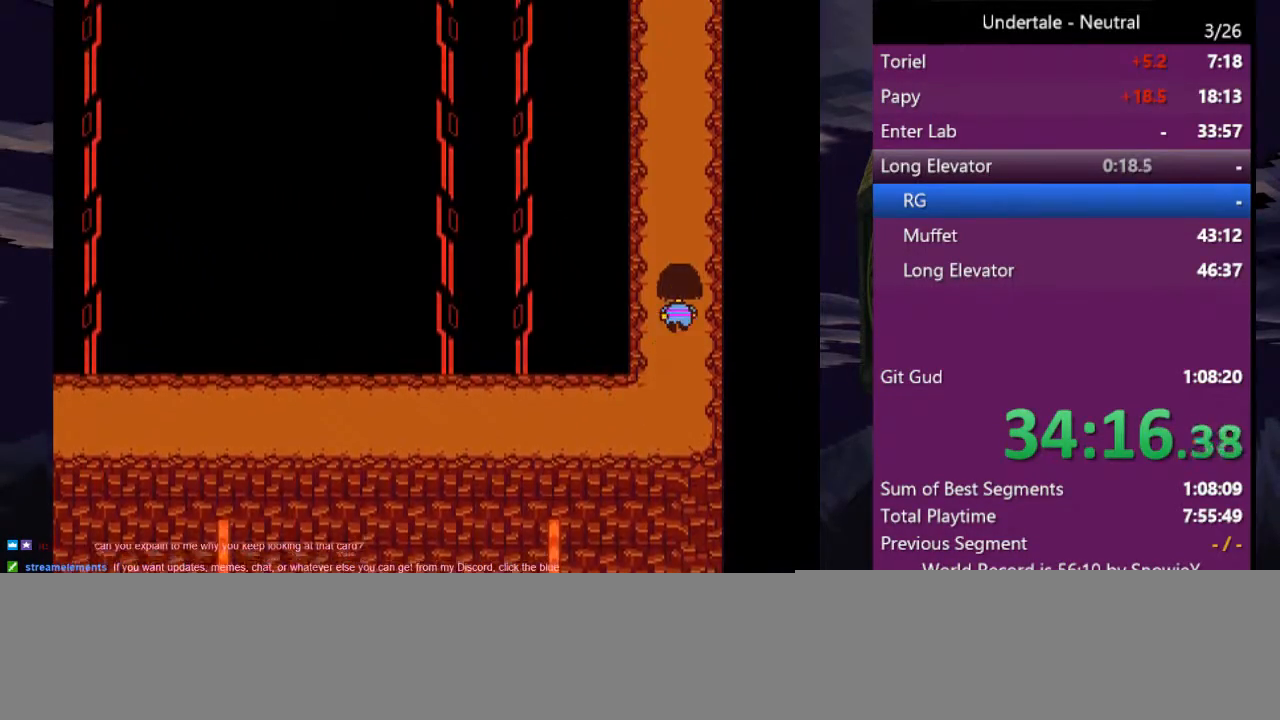
{"keys": ["up", "z"], "events": [[100, "left", "down"], [200, "left", "up"], [366, "x", "down"], [433, "z", "down"], [466, "x", "up"]]}
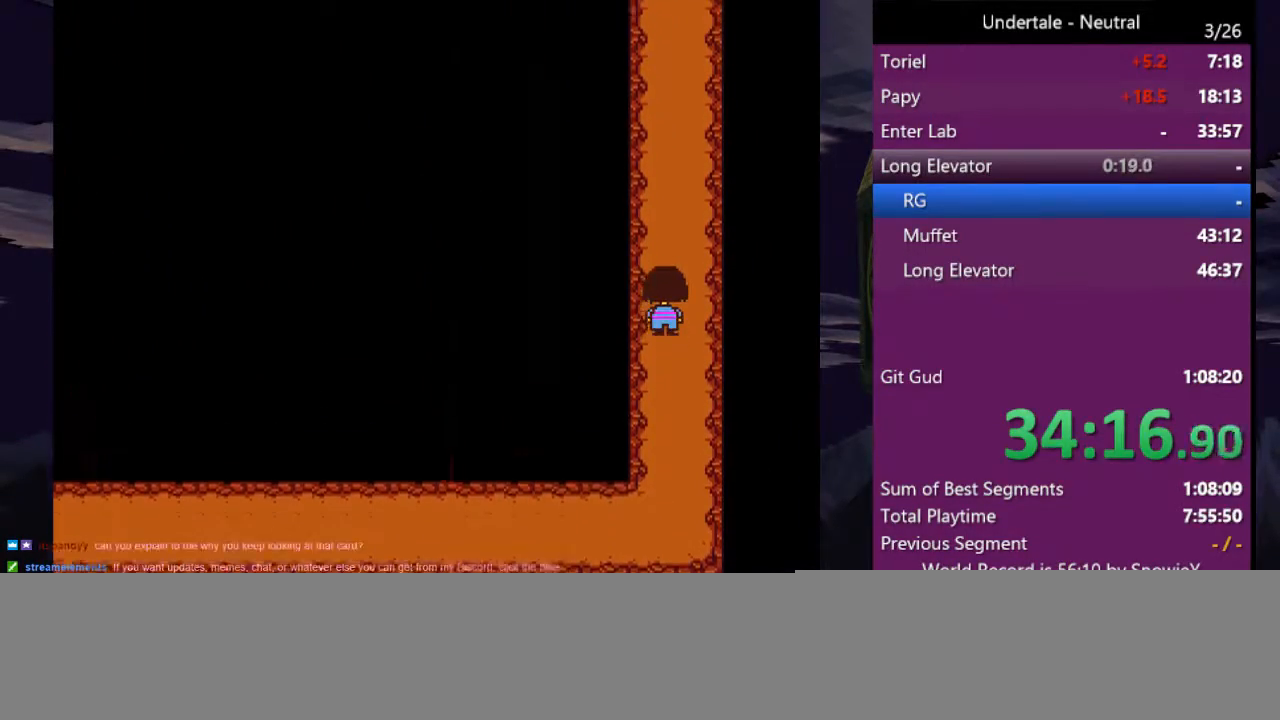
{"keys": ["up", "z"], "events": [[66, "x", "down"], [66, "z", "up"], [166, "x", "up"], [166, "z", "down"], [266, "x", "down"], [266, "z", "up"], [366, "x", "up"], [366, "z", "down"], [433, "x", "down"], [433, "z", "up"], [500, "x", "up"], [500, "z", "down"]]}
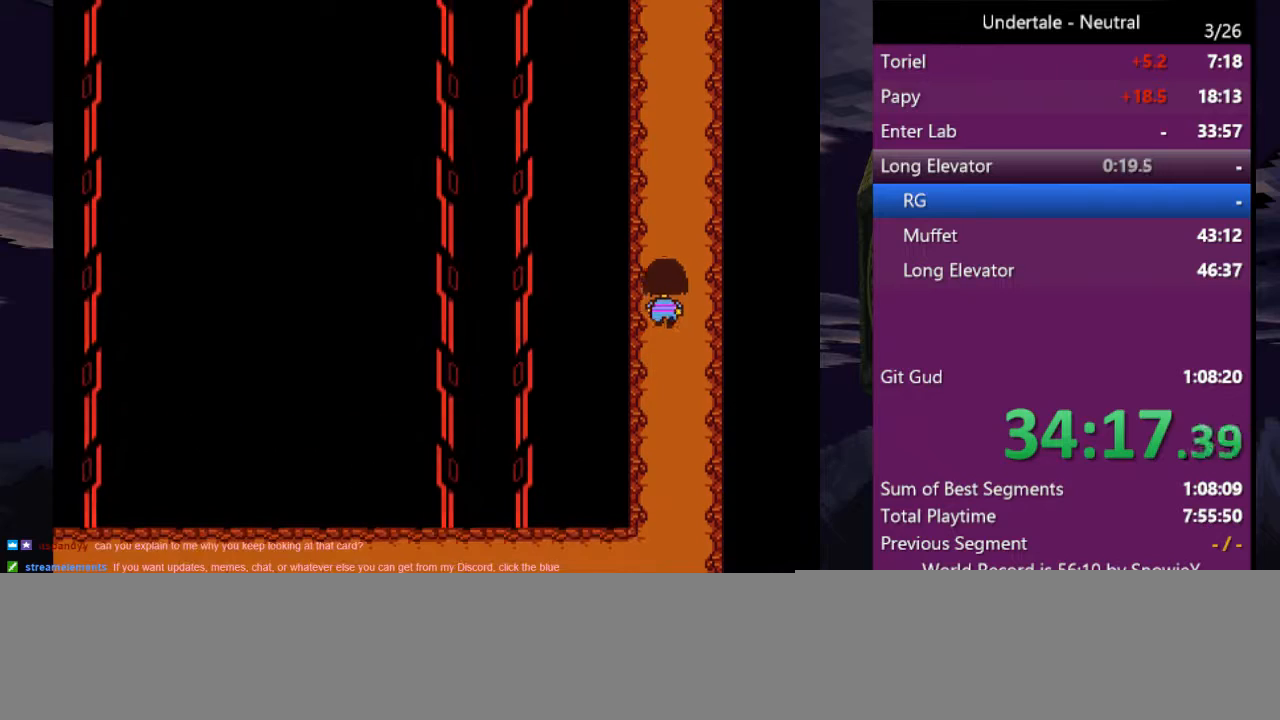
{"keys": ["up"], "events": [[100, "x", "down"], [133, "z", "up"], [166, "x", "up"], [166, "z", "down"], [233, "z", "up"]]}
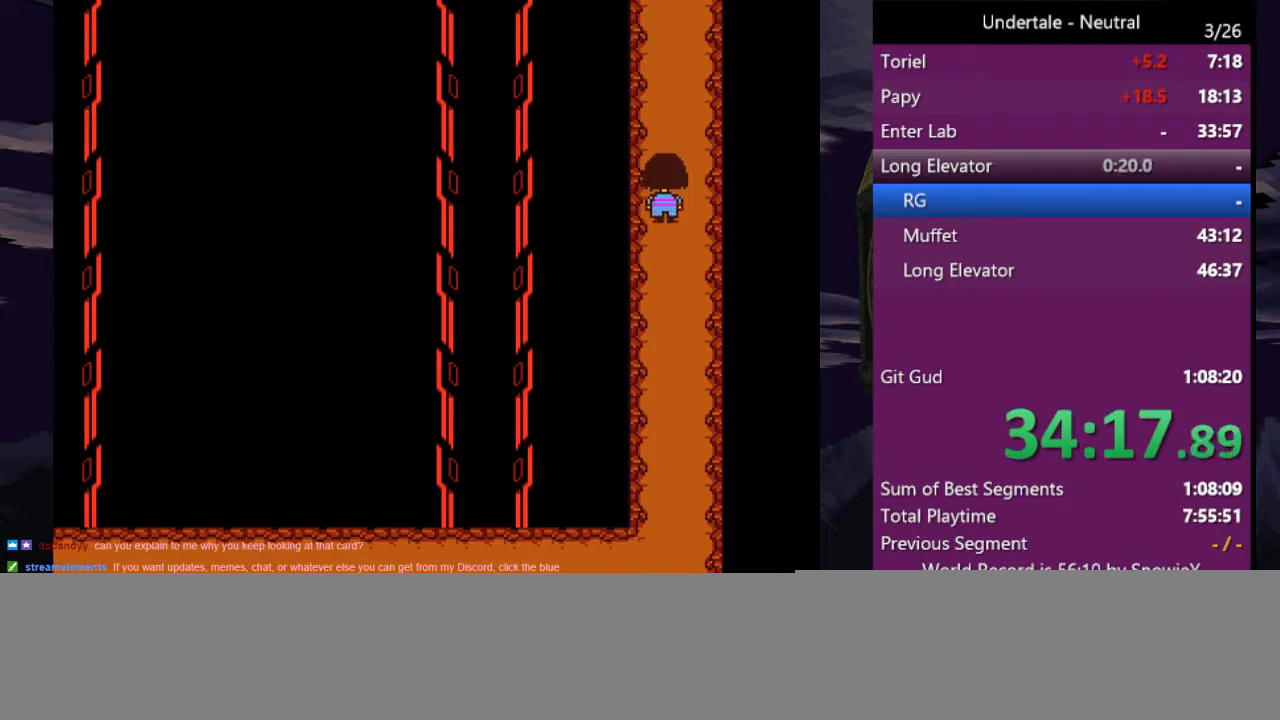
{"keys": ["up"], "events": []}
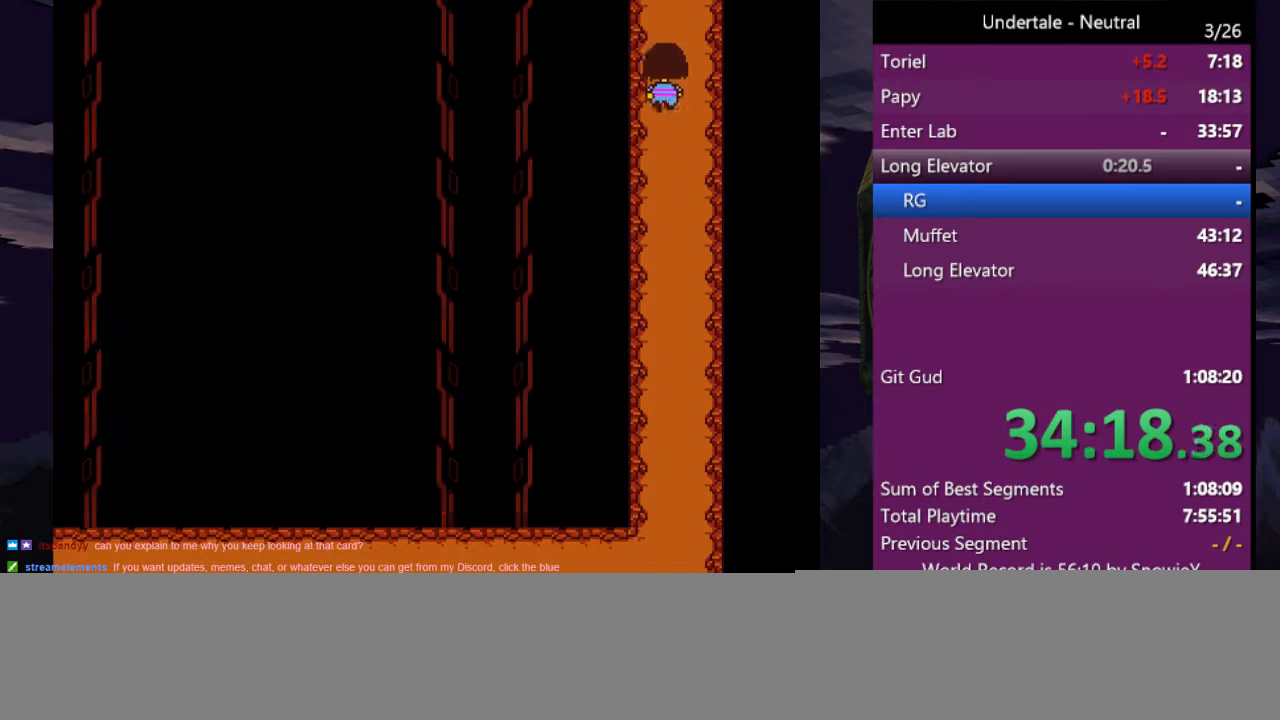
{"keys": ["left", "up", "z"], "events": [[166, "left", "down"], [200, "x", "down"], [266, "z", "down"], [300, "x", "up"], [366, "x", "down"], [400, "z", "up"], [433, "z", "down"], [500, "x", "up"]]}
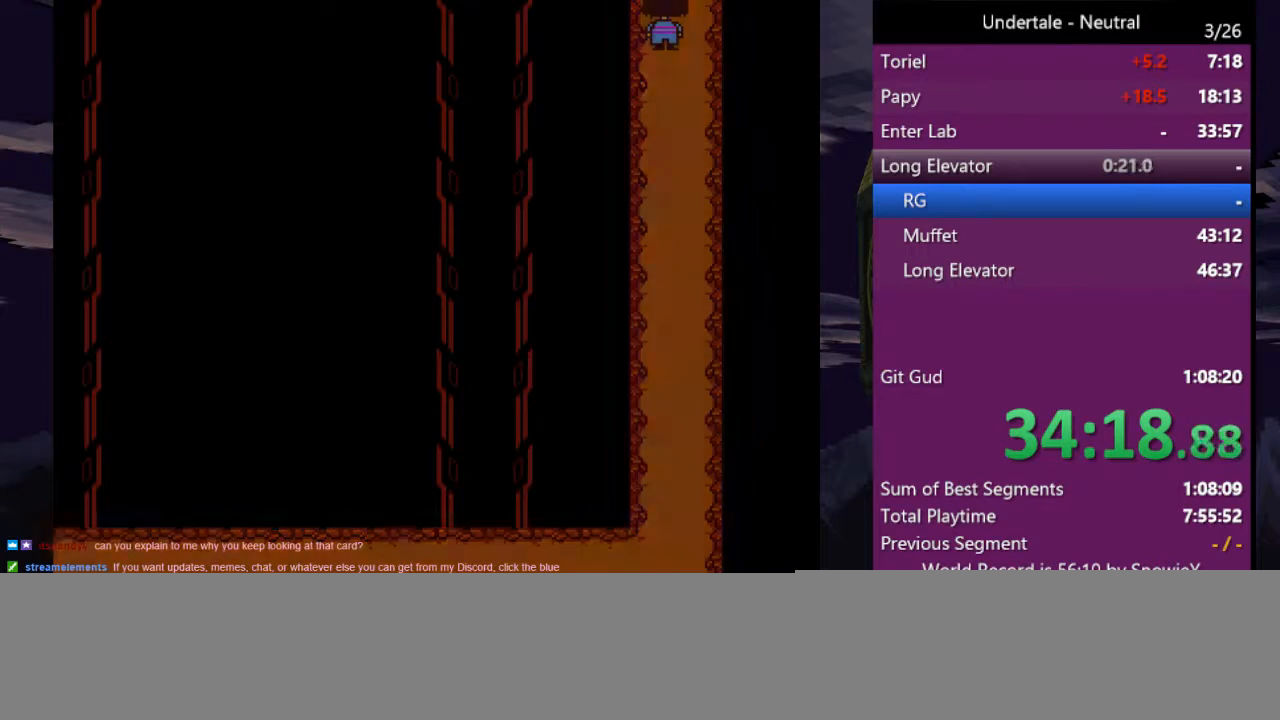
{"keys": ["left", "up", "x", "z"], "events": [[33, "x", "down"], [33, "z", "up"], [100, "z", "down"], [133, "x", "up"], [166, "x", "down"], [166, "z", "up"], [266, "x", "up"], [266, "z", "down"], [366, "x", "down"], [366, "z", "up"], [466, "x", "up"], [466, "z", "down"], [500, "x", "down"]]}
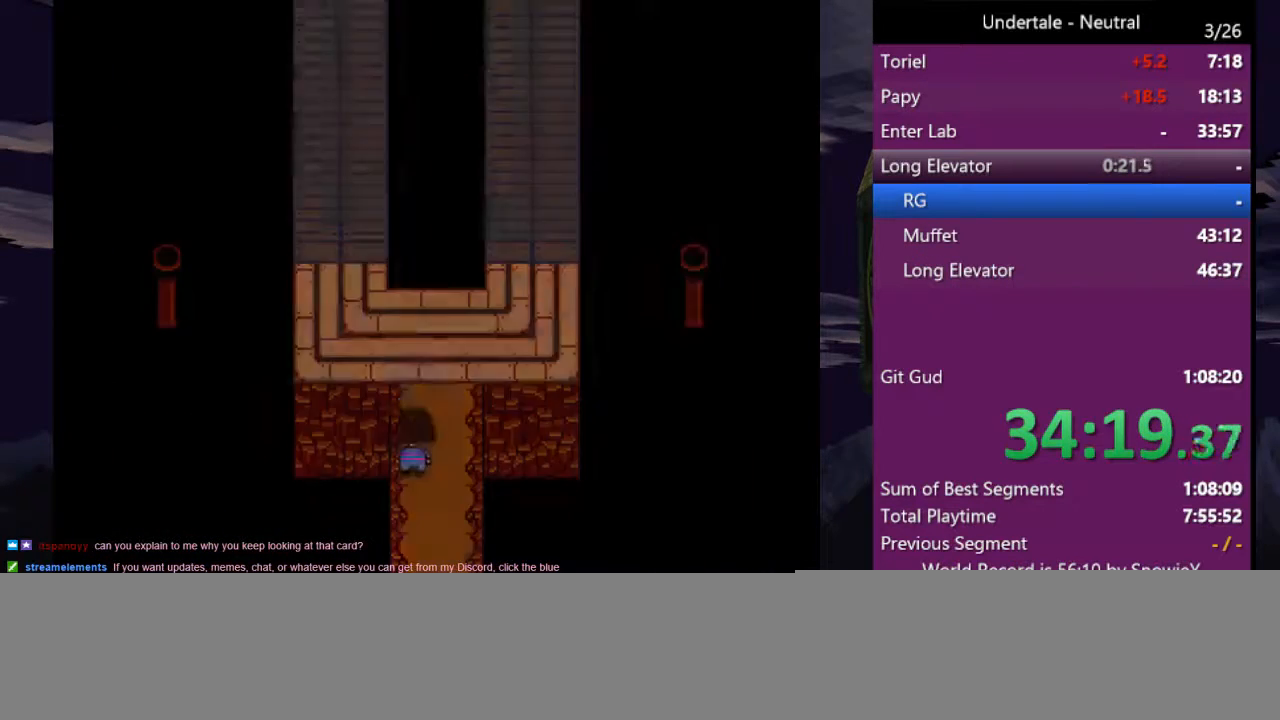
{"keys": ["left", "up", "z"], "events": [[66, "z", "up"], [100, "z", "down"], [133, "x", "up"], [200, "x", "down"], [200, "z", "up"], [300, "x", "up"], [300, "z", "down"], [333, "x", "down"], [333, "z", "up"], [433, "z", "down"], [466, "x", "up"]]}
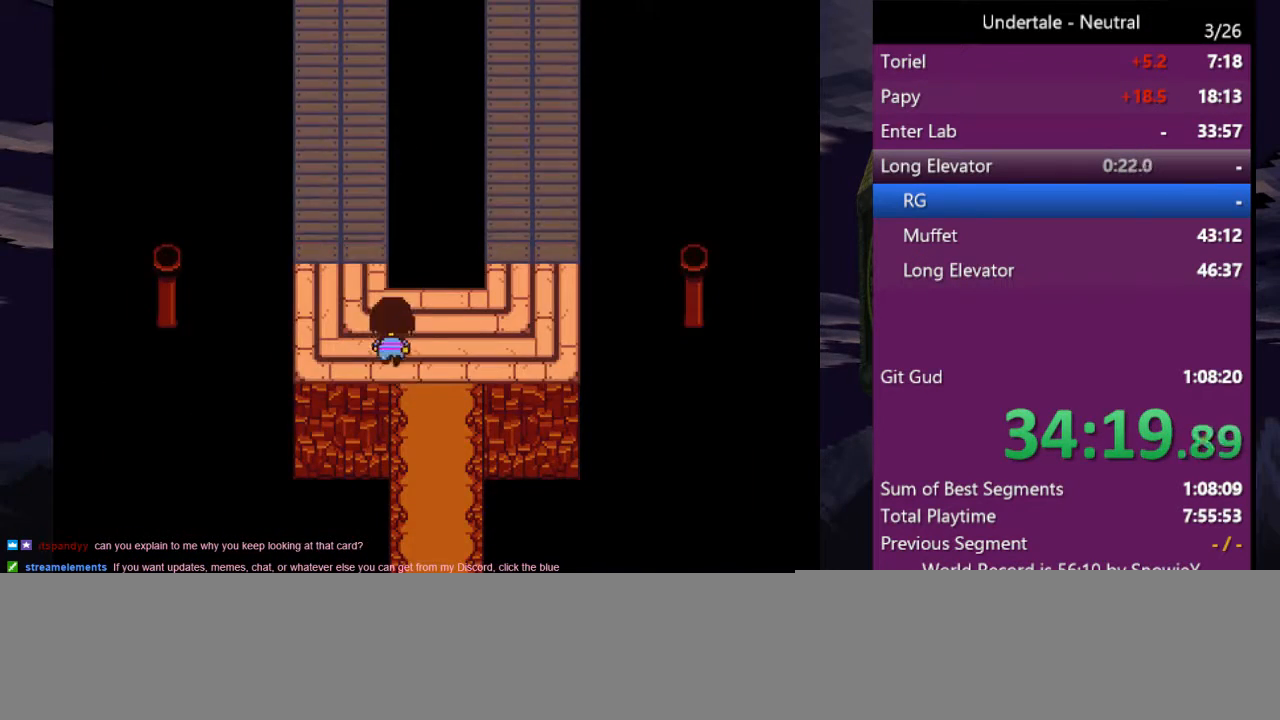
{"keys": ["right", "up", "z"], "events": [[33, "x", "down"], [33, "z", "up"], [133, "z", "down"], [166, "x", "up"], [200, "x", "down"], [200, "z", "up"], [300, "left", "up"], [300, "right", "down"], [300, "x", "up"], [300, "z", "down"], [400, "x", "down"], [400, "z", "up"], [500, "x", "up"], [500, "z", "down"]]}
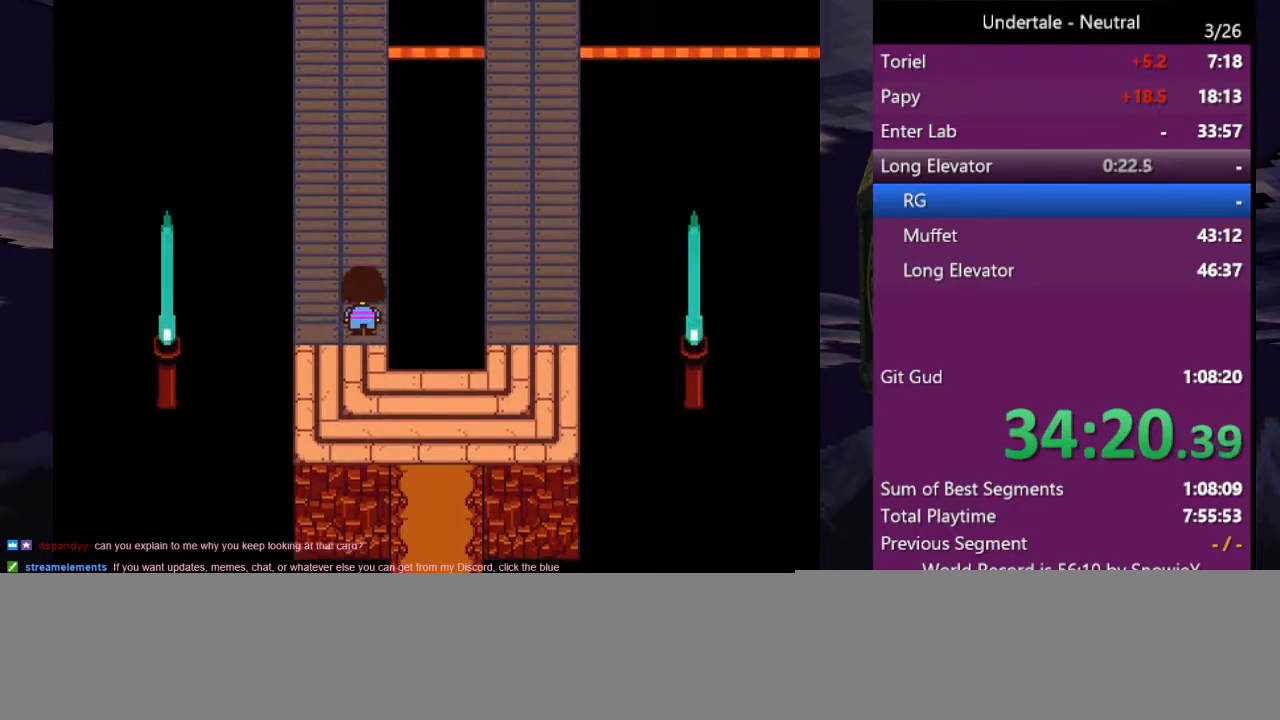
{"keys": ["right", "up"], "events": [[33, "x", "down"], [100, "z", "up"], [133, "x", "up"], [133, "z", "down"], [233, "x", "down"], [233, "z", "up"], [266, "x", "up"]]}
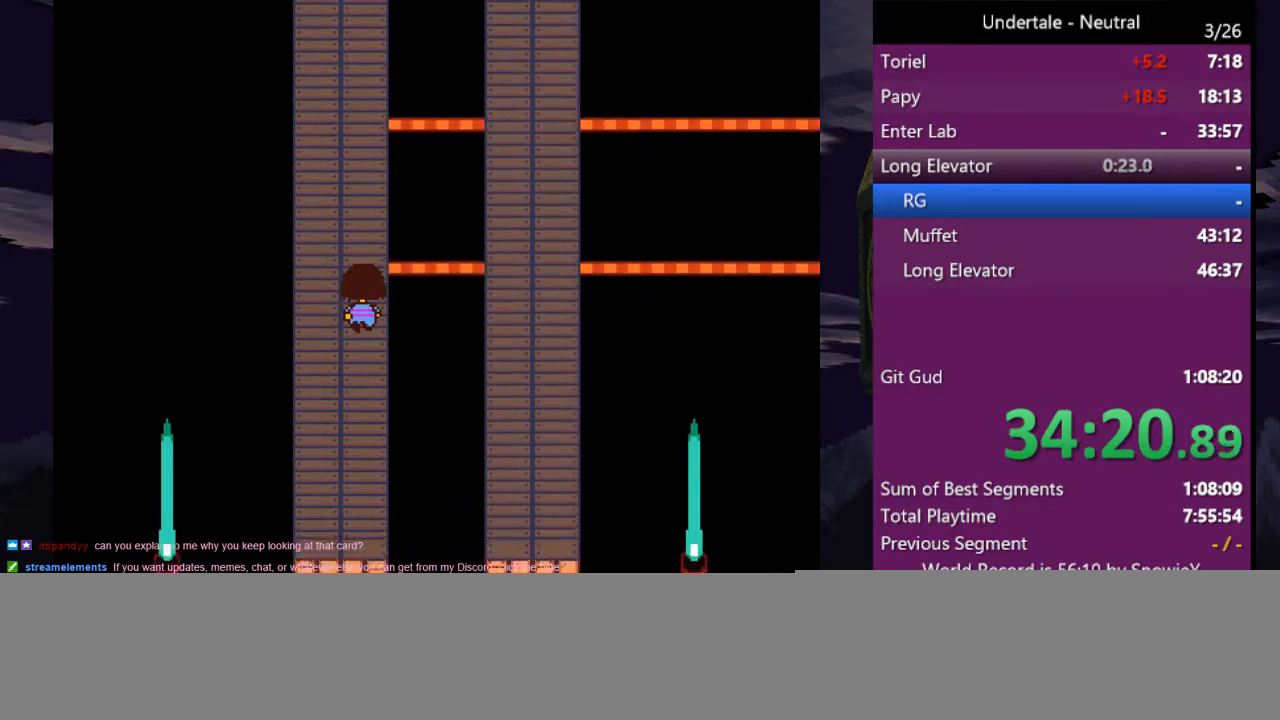
{"keys": ["right", "up", "x", "z"], "events": [[100, "z", "down"], [200, "x", "down"], [200, "z", "up"], [300, "x", "up"], [300, "z", "down"], [333, "x", "down"], [400, "z", "up"], [433, "x", "up"], [433, "z", "down"], [466, "x", "down"]]}
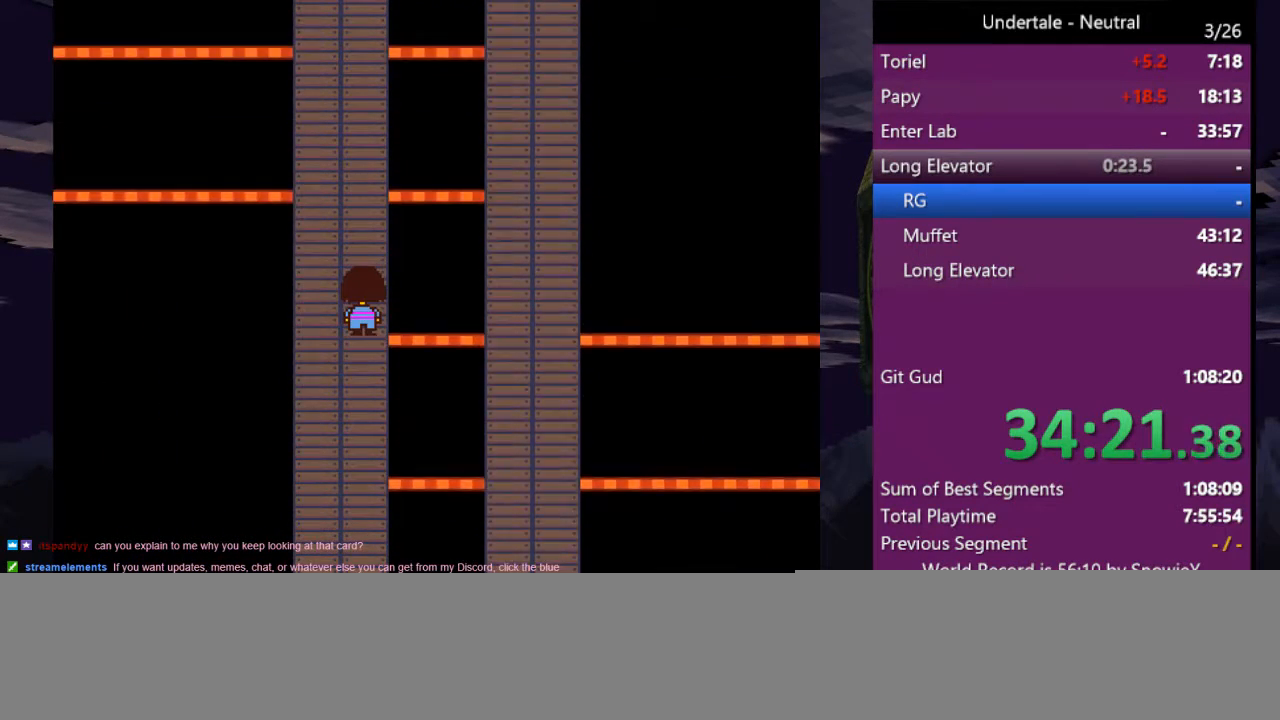
{"keys": ["right", "up"], "events": [[33, "z", "up"], [66, "x", "up"]]}
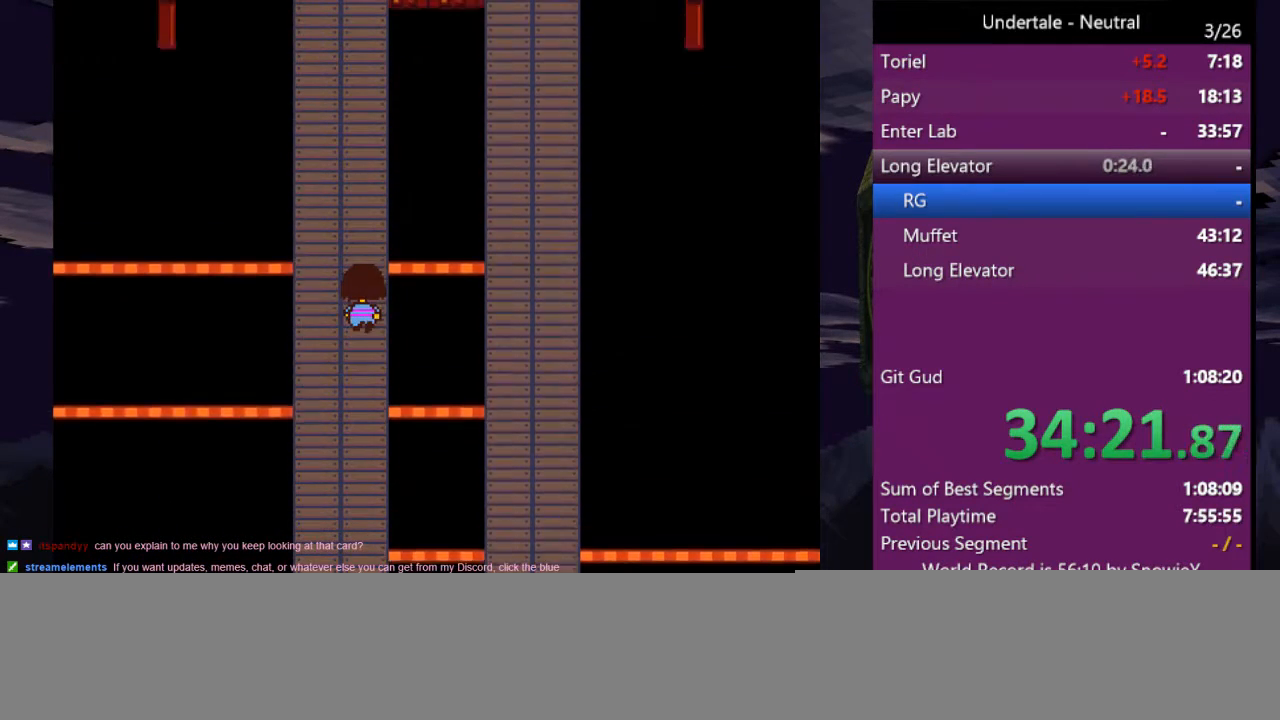
{"keys": ["right", "up"], "events": []}
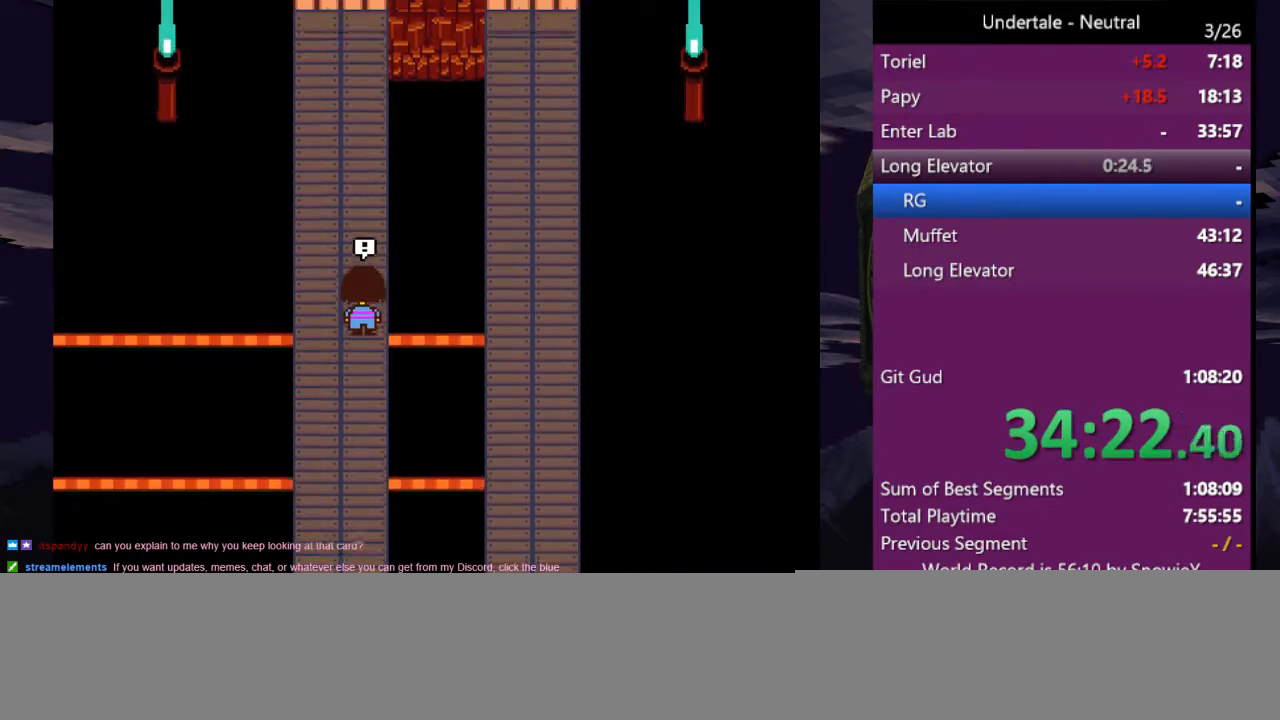
{"keys": [], "events": [[200, "right", "up"], [433, "up", "up"]]}
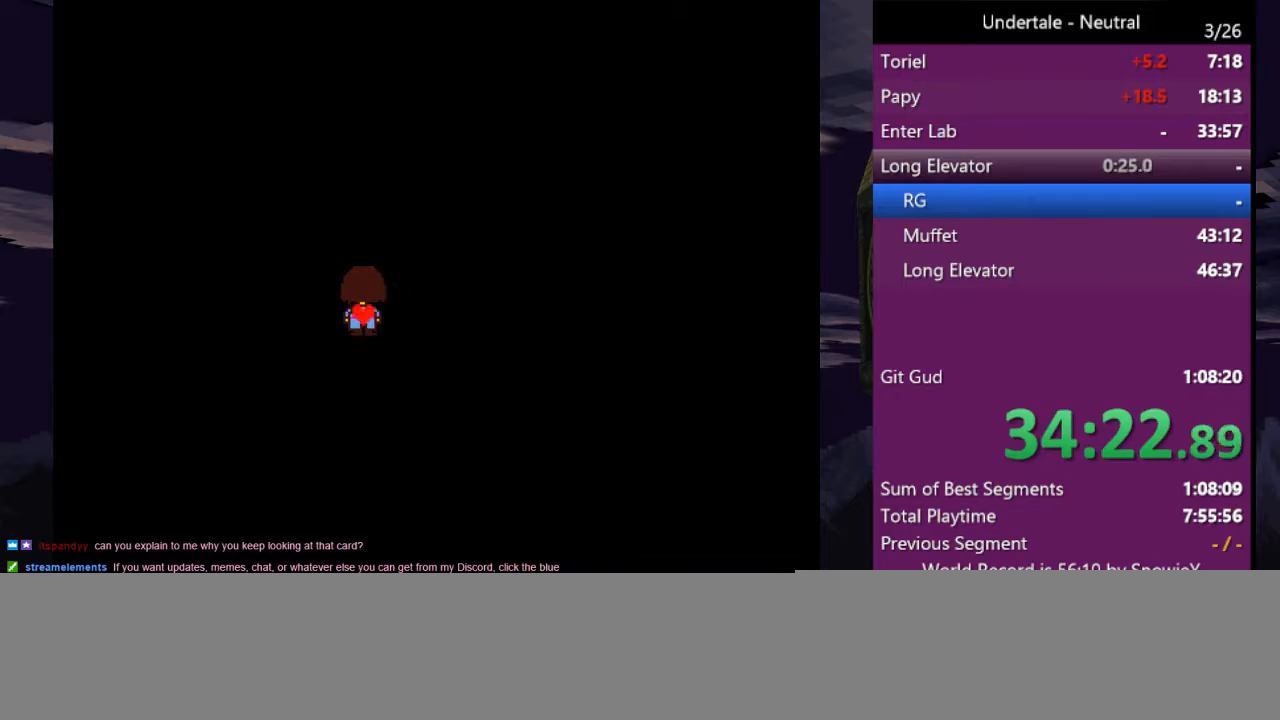
{"keys": [], "events": []}
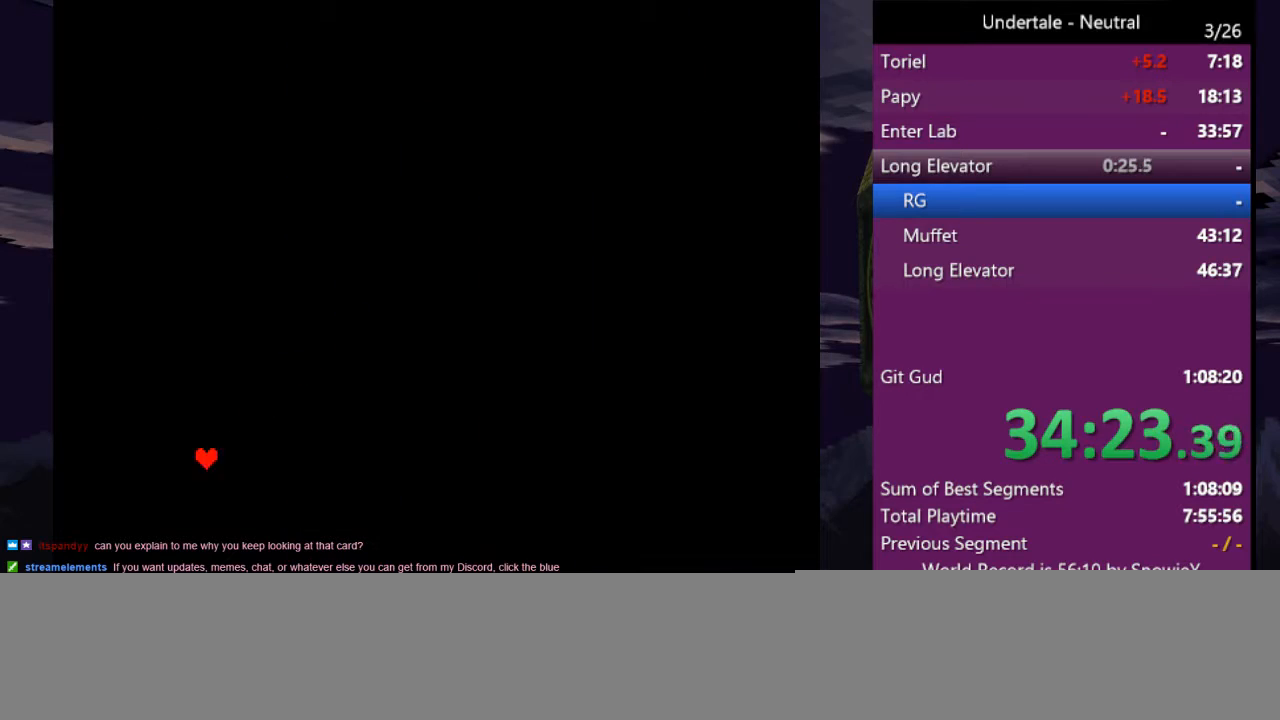
{"keys": [], "events": []}
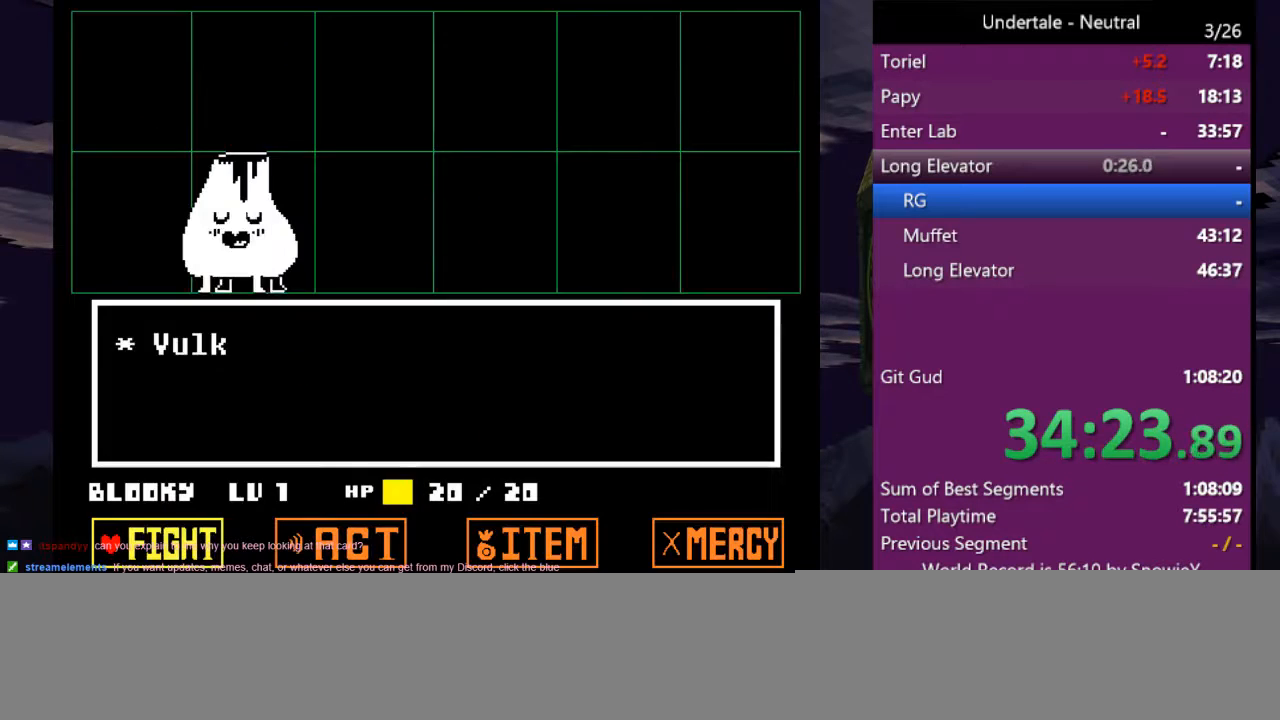
{"keys": [], "events": [[233, "return", "down"], [300, "return", "up"], [300, "z", "down"], [333, "z", "up"]]}
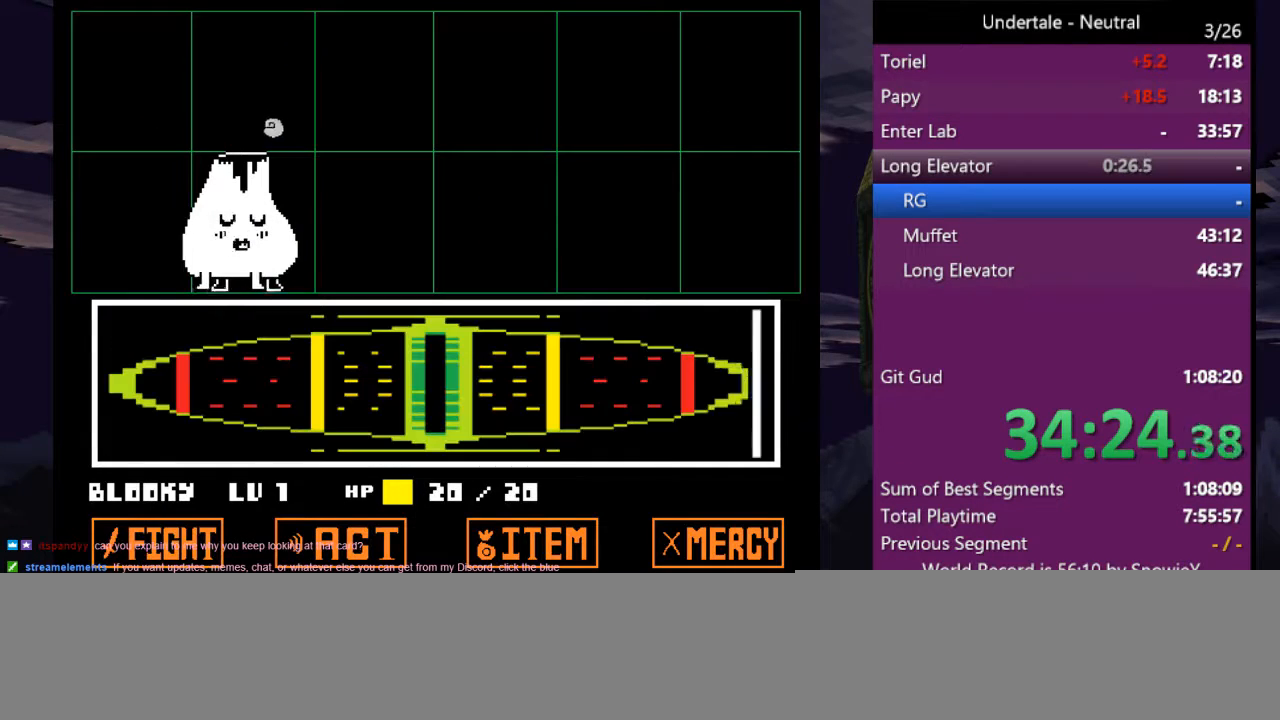
{"keys": [], "events": []}
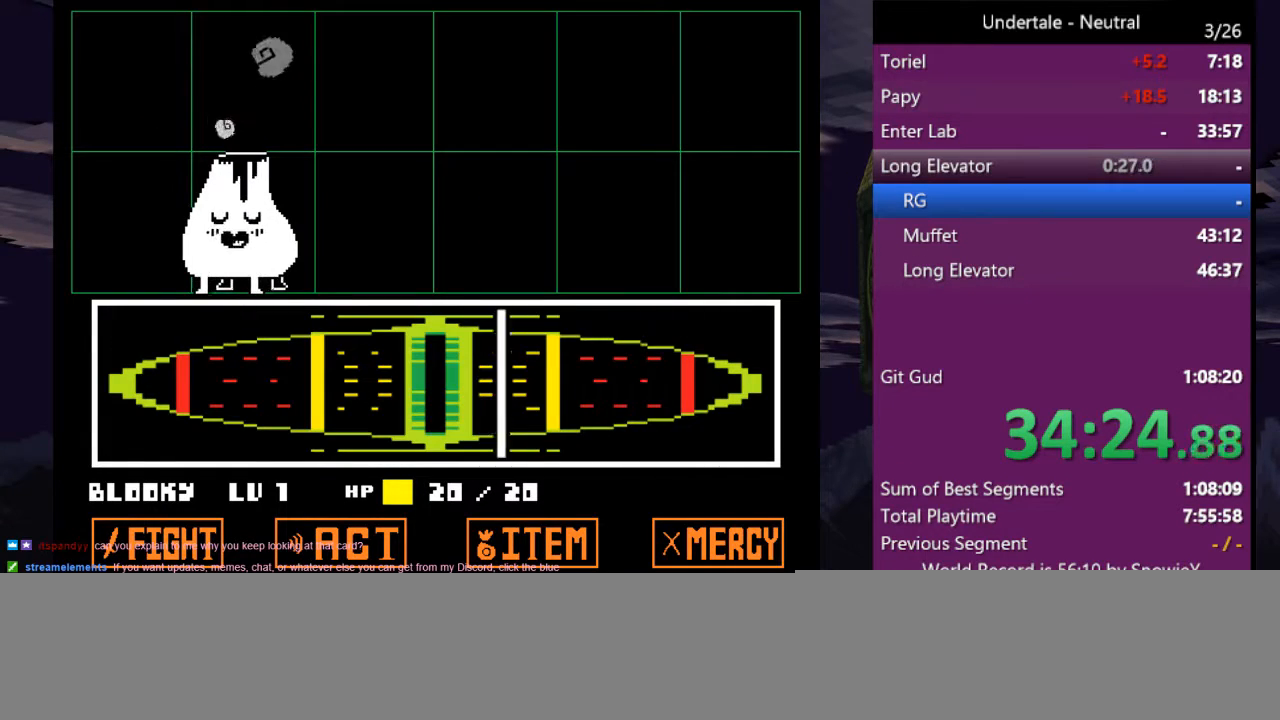
{"keys": [], "events": [[133, "return", "down"], [233, "return", "up"], [266, "return", "down"], [266, "z", "down"], [366, "return", "up"], [366, "z", "up"], [400, "return", "down"], [466, "z", "down"], [500, "return", "up"], [500, "z", "up"]]}
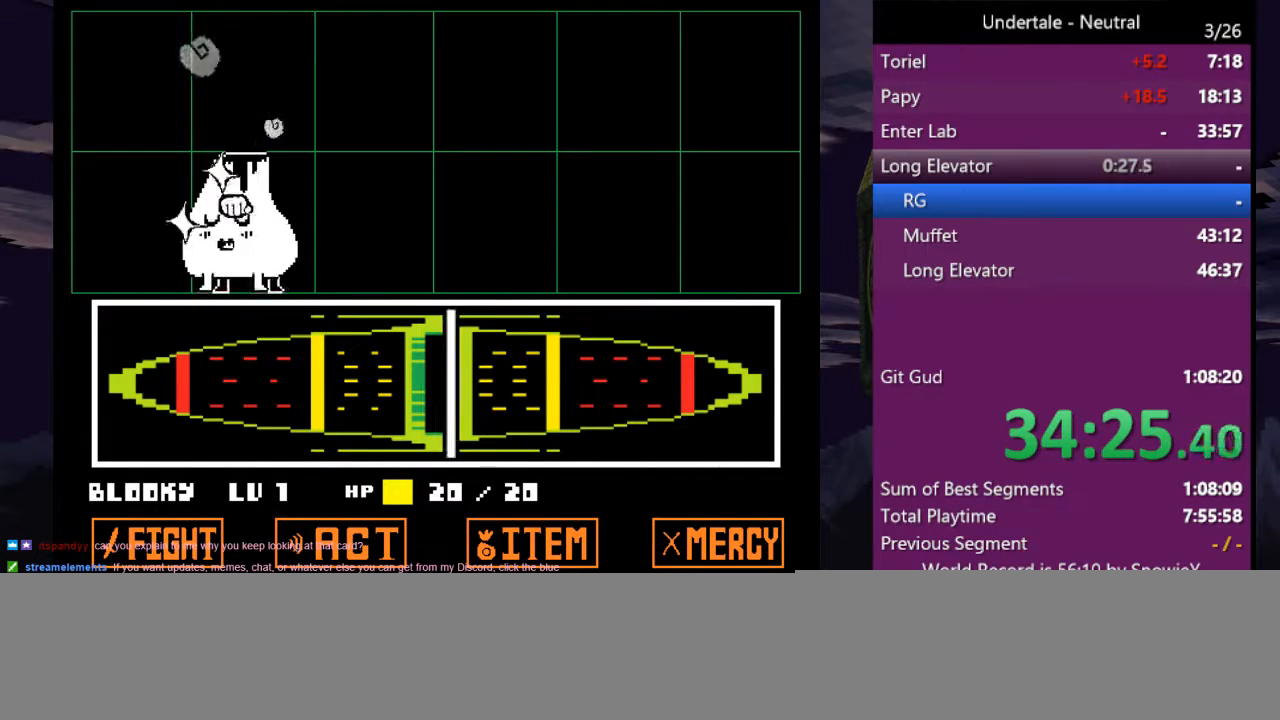
{"keys": ["z"], "events": [[66, "return", "down"], [66, "z", "down"], [133, "z", "up"], [200, "z", "down"], [233, "return", "up"], [233, "z", "up"], [333, "z", "down"], [400, "z", "up"], [466, "z", "down"]]}
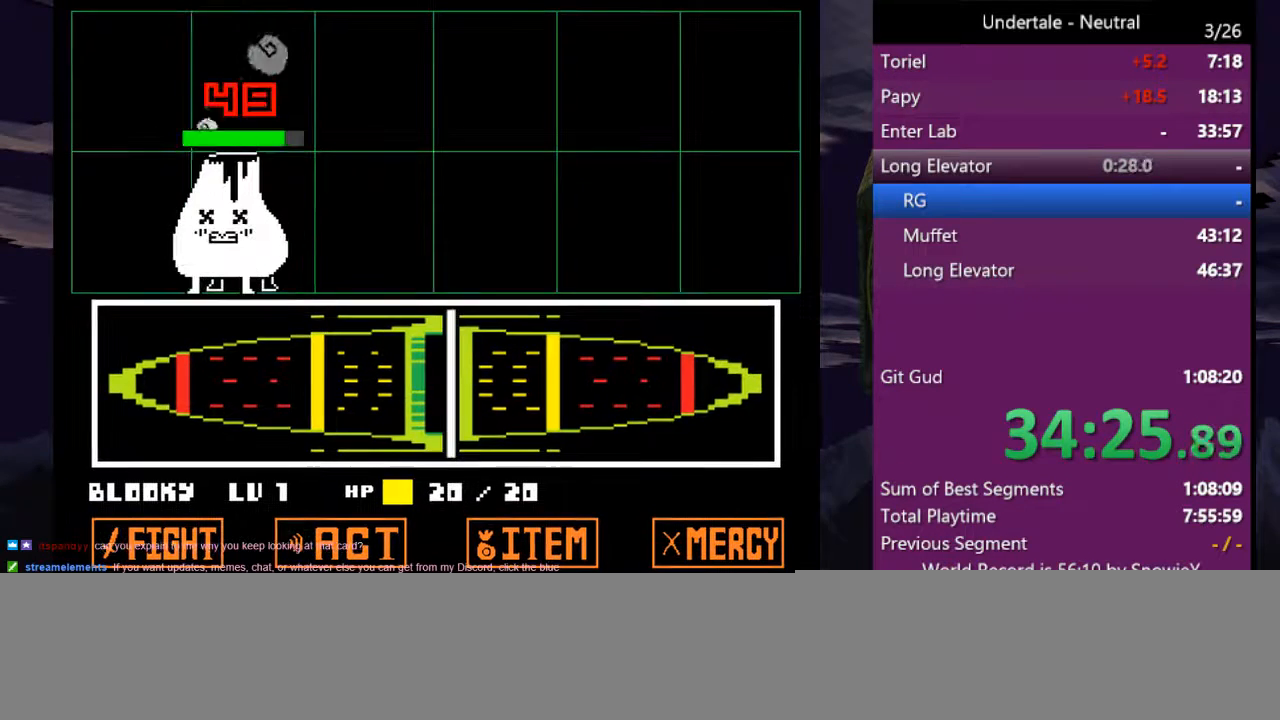
{"keys": ["up"], "events": [[33, "z", "up"], [66, "up", "down"], [133, "z", "down"], [200, "z", "up"], [300, "z", "down"], [366, "z", "up"], [433, "z", "down"], [500, "z", "up"]]}
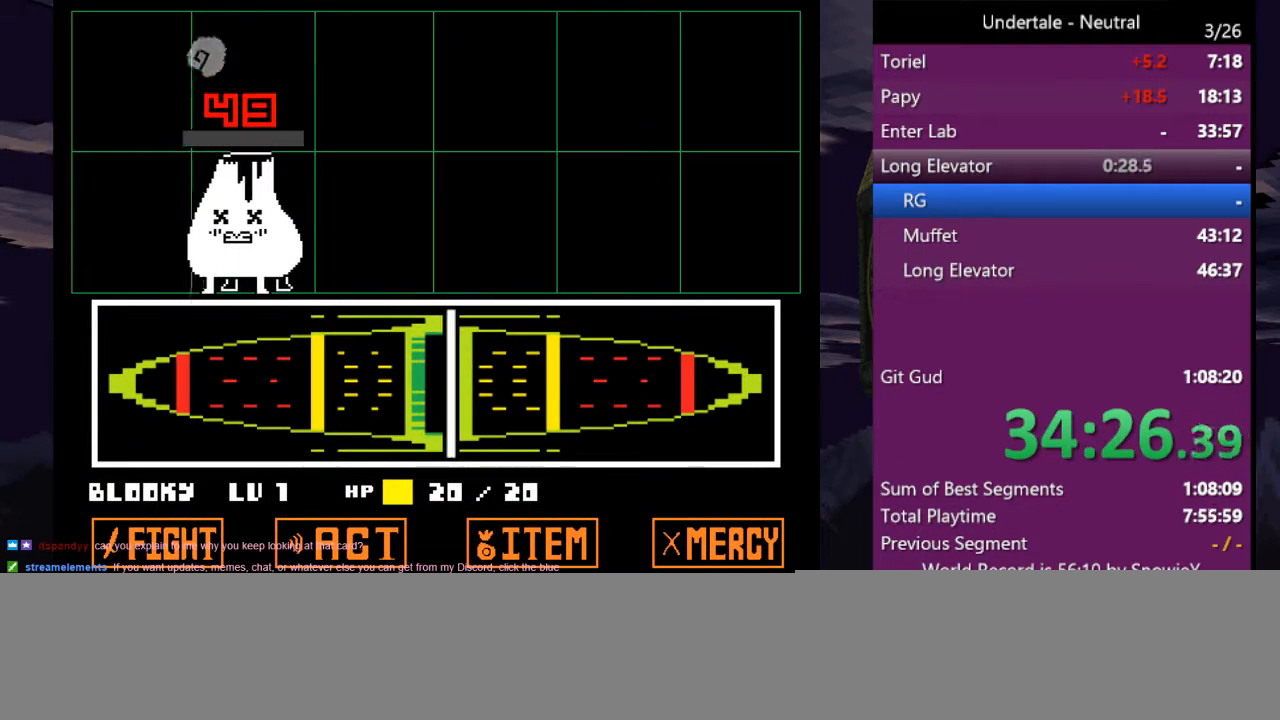
{"keys": ["up"], "events": [[100, "z", "down"], [133, "z", "up"], [233, "z", "down"], [333, "z", "up"], [400, "z", "down"], [466, "z", "up"]]}
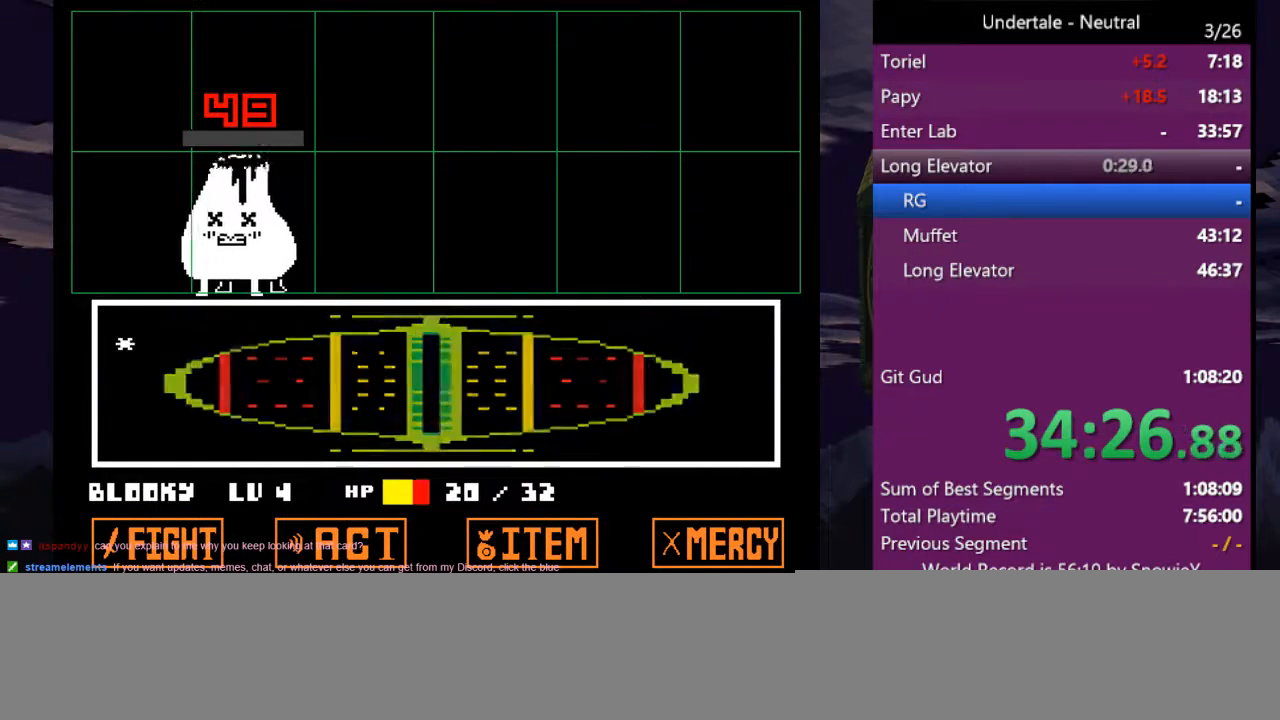
{"keys": ["up"], "events": [[66, "z", "down"], [100, "z", "up"], [200, "z", "down"], [300, "z", "up"], [333, "z", "down"], [433, "z", "up"]]}
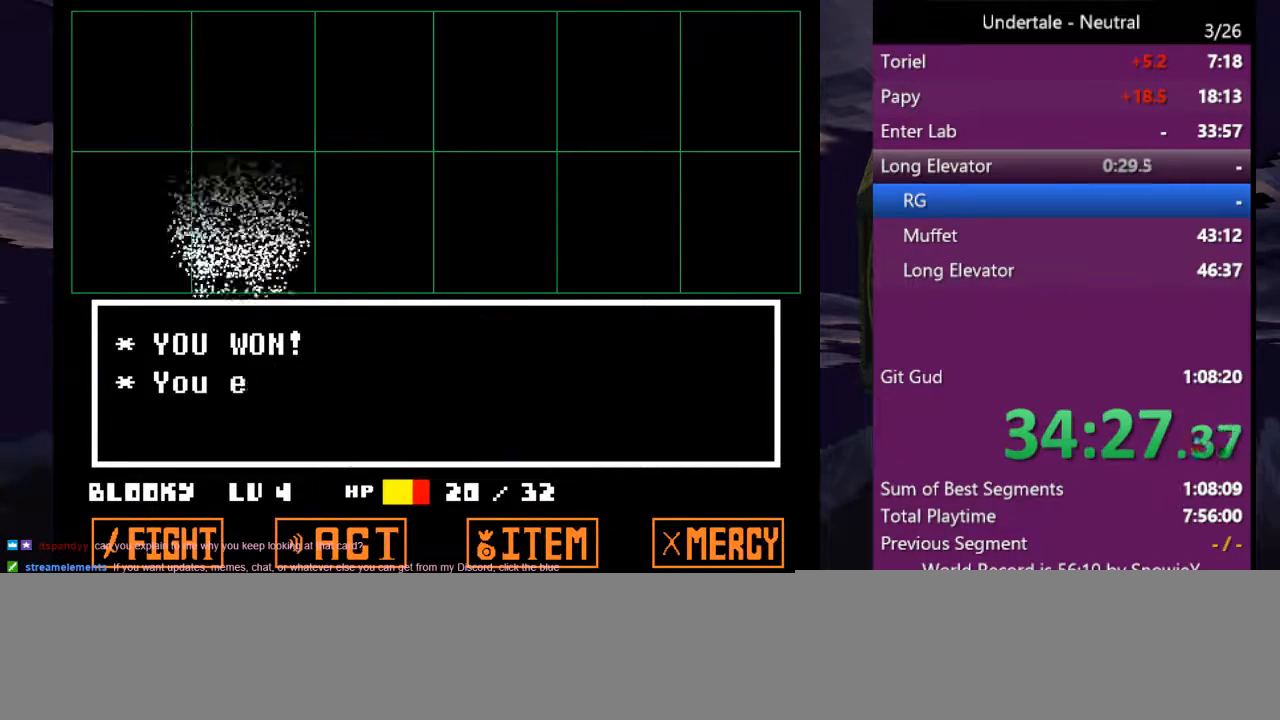
{"keys": ["up", "z"], "events": [[33, "z", "down"], [66, "z", "up"], [166, "z", "down"], [266, "z", "up"], [300, "z", "down"], [400, "z", "up"], [500, "z", "down"]]}
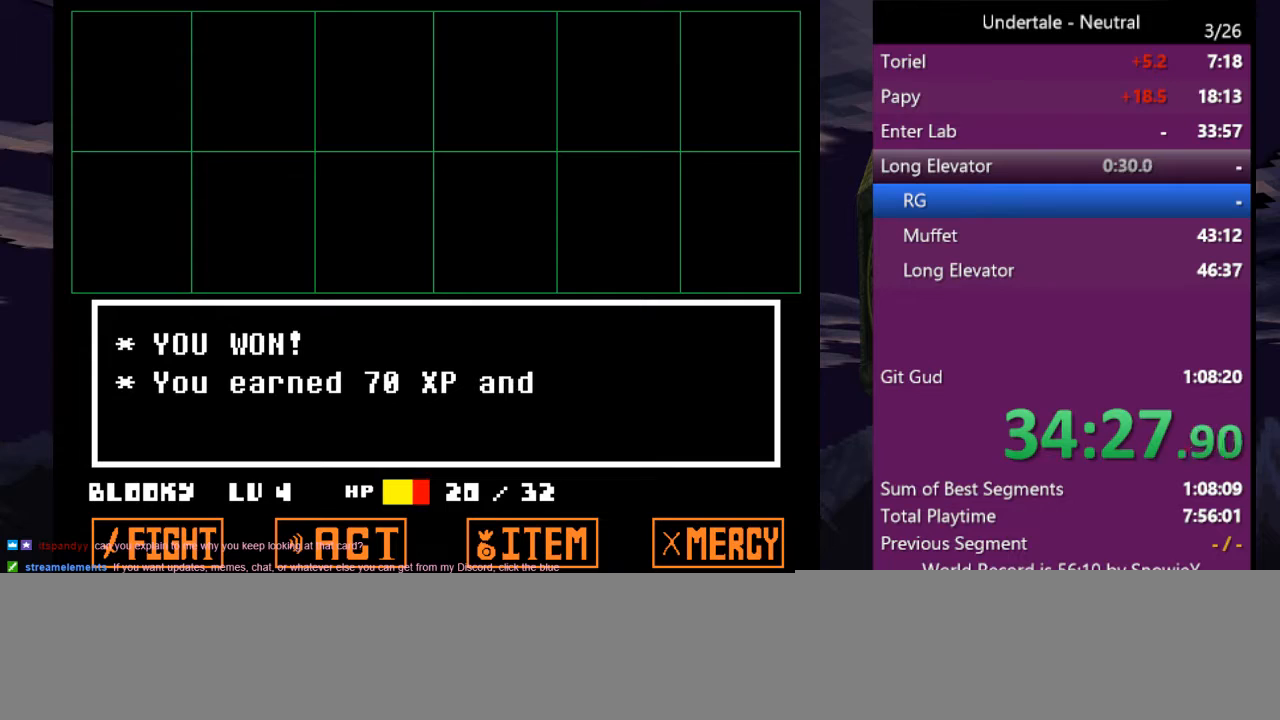
{"keys": ["up"], "events": [[33, "z", "up"], [133, "z", "down"], [166, "z", "up"], [266, "z", "down"], [333, "z", "up"], [400, "z", "down"], [500, "z", "up"]]}
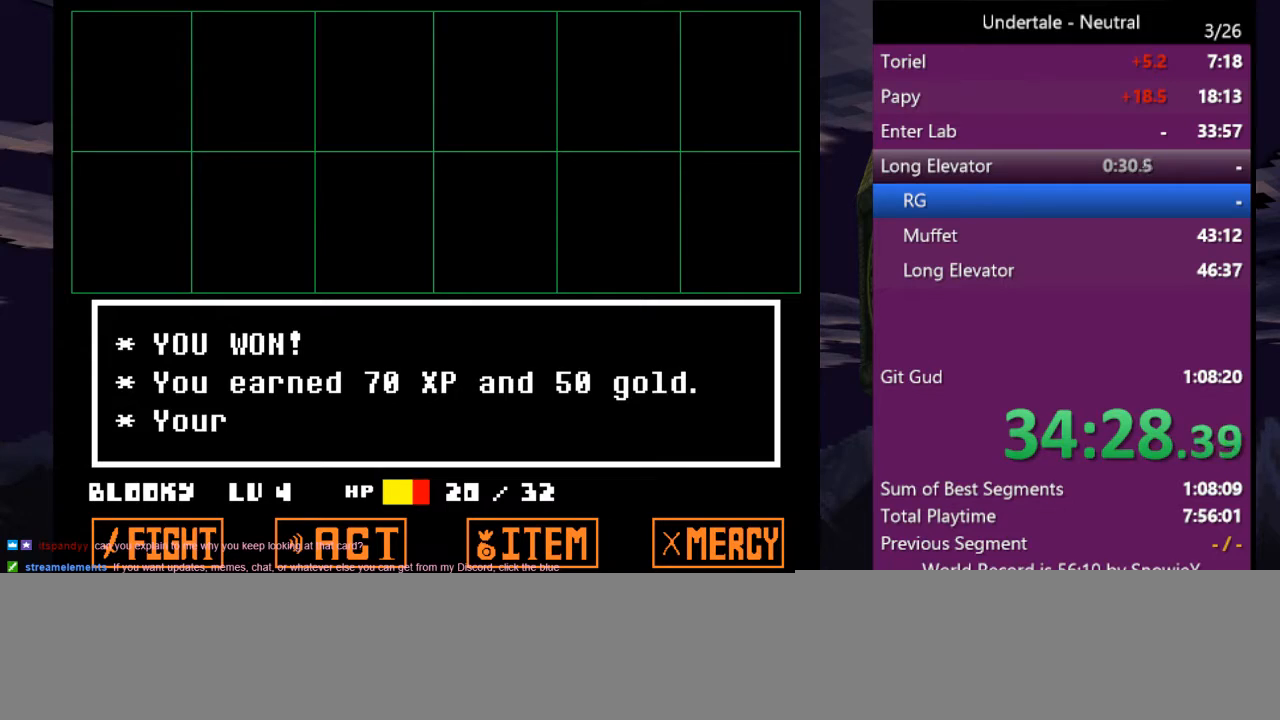
{"keys": ["up"], "events": [[66, "z", "down"], [133, "z", "up"], [200, "z", "down"], [300, "z", "up"], [400, "z", "down"], [433, "z", "up"]]}
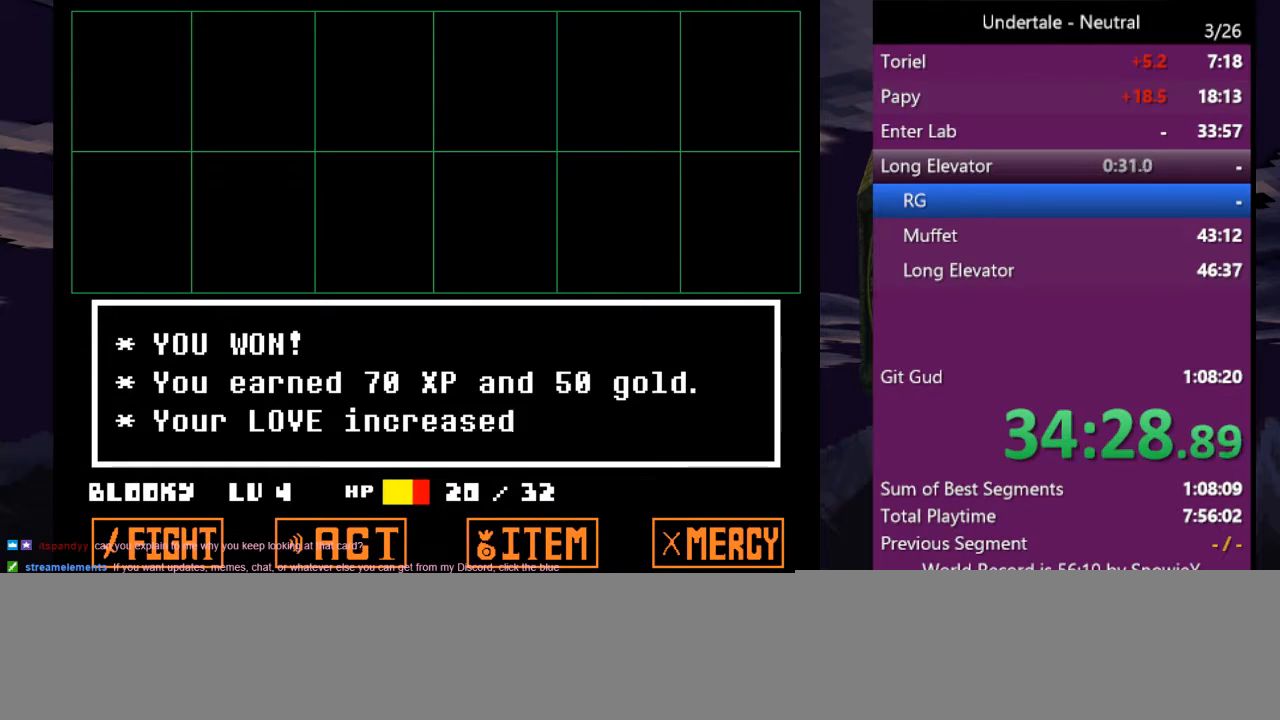
{"keys": ["up", "z"], "events": [[33, "z", "down"], [133, "z", "up"], [200, "z", "down"], [266, "z", "up"], [366, "z", "down"], [400, "z", "up"], [500, "z", "down"]]}
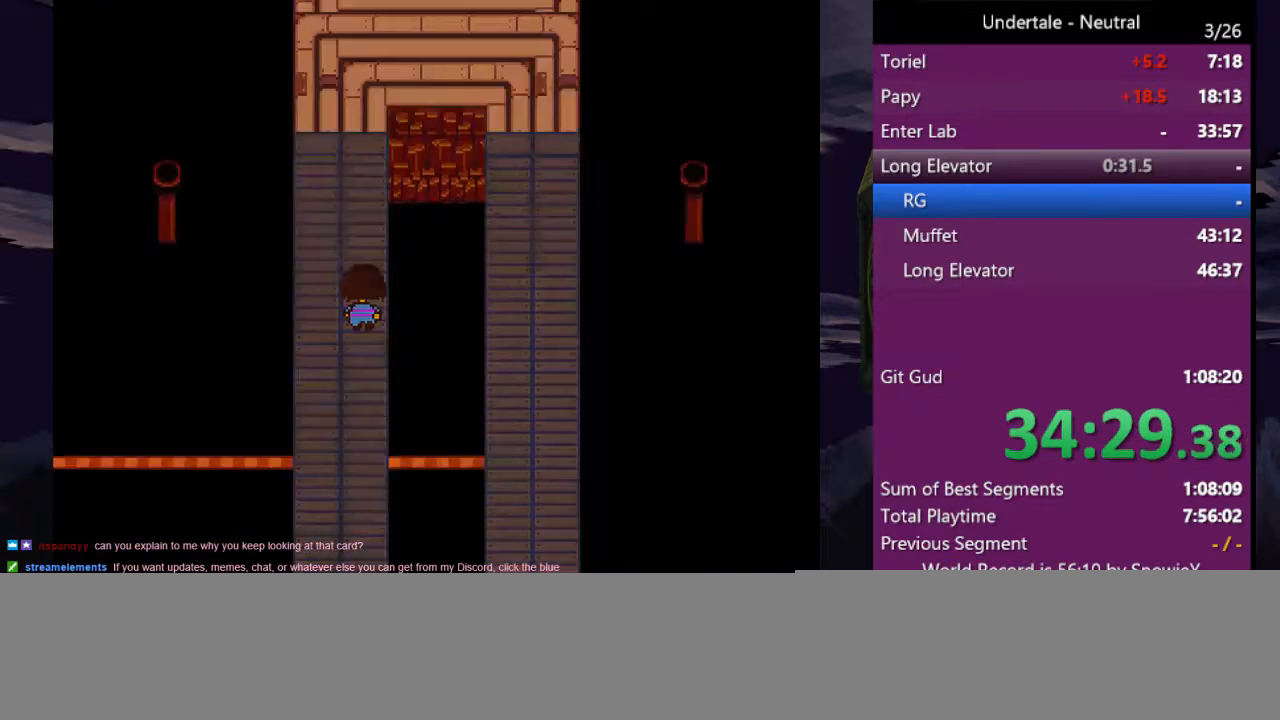
{"keys": ["right", "up"], "events": [[33, "z", "up"], [400, "right", "down"]]}
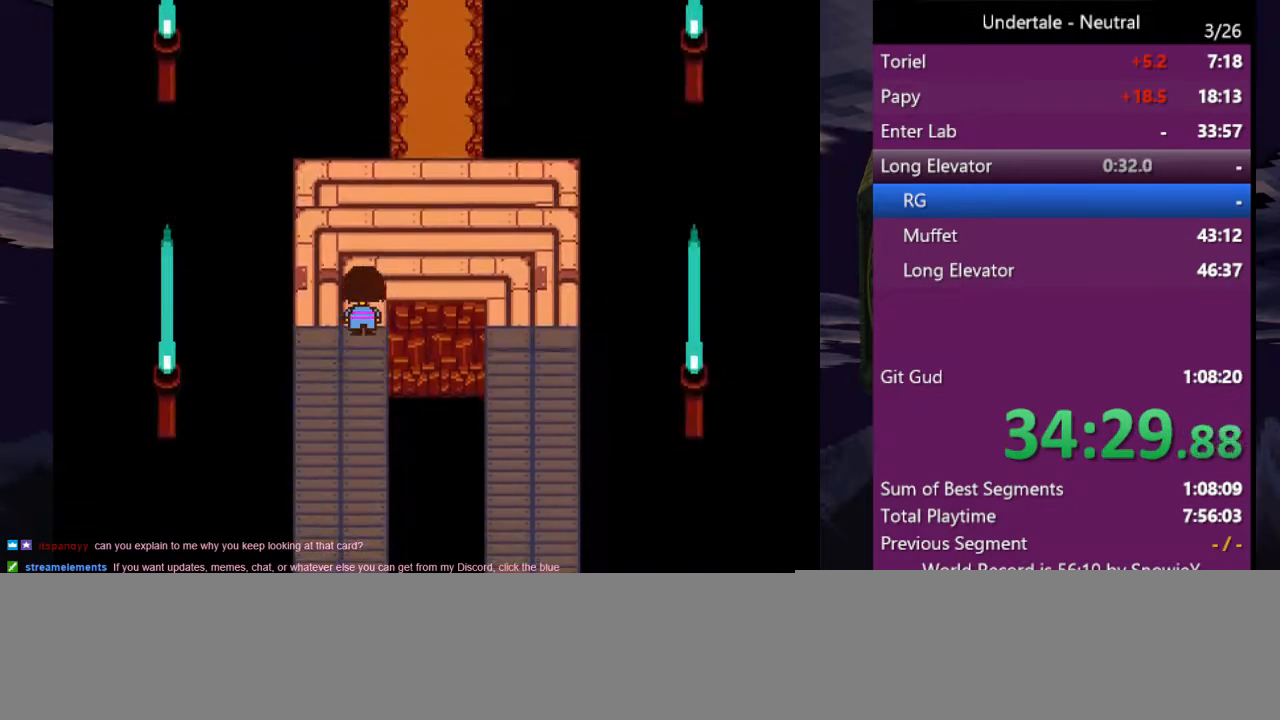
{"keys": ["up"], "events": [[433, "right", "up"]]}